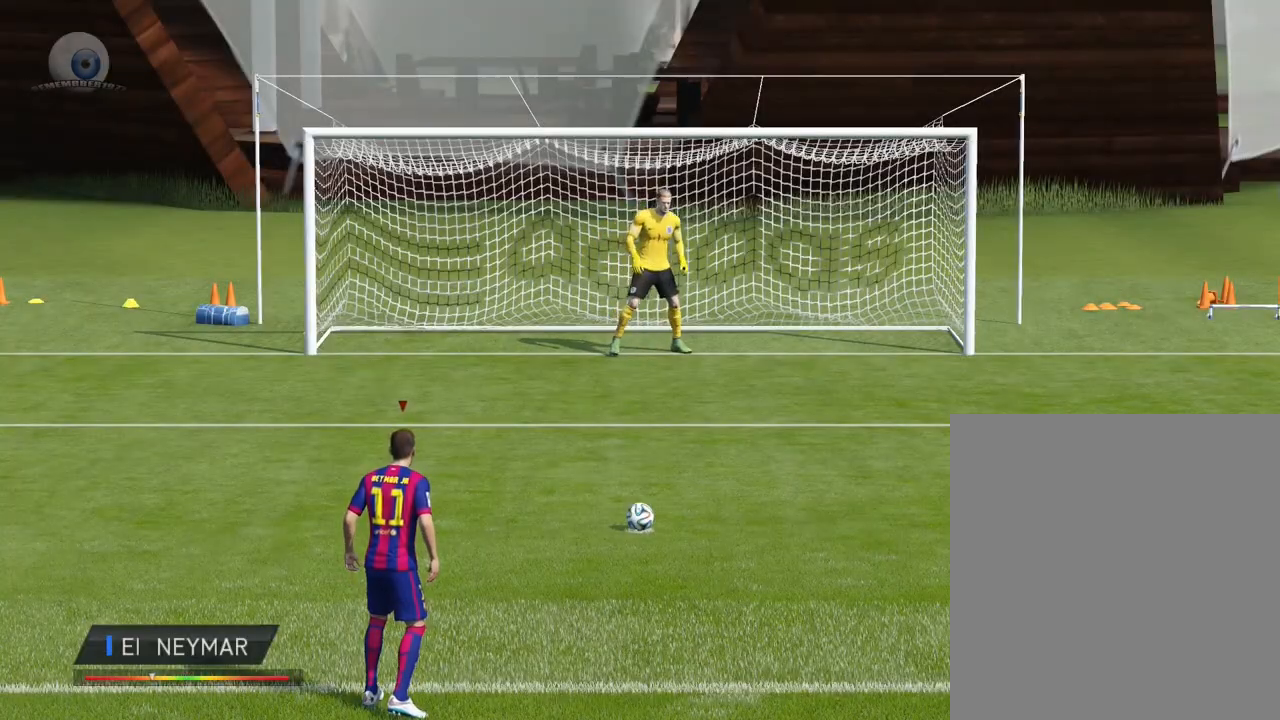
Gameplay with a controller (Xbox layout); each line is a JSON object with the inputs held at the frame after it. "events" lists button and stick changes between this image and that frame as [ms after this image, input, new state], when the widget could be followed in between. Not read: L3 R3 right_stick.
{"buttons": ["L1"], "left_stick": "center", "events": [[334, "L1", "down"]]}
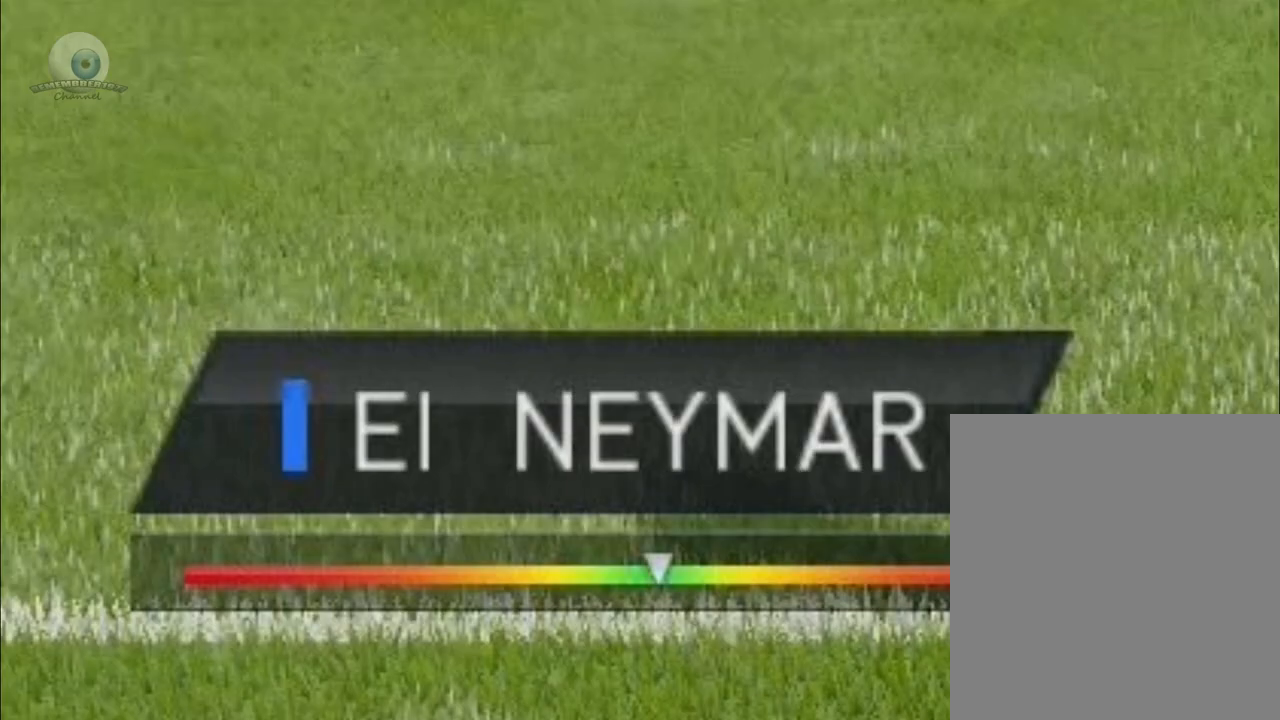
{"buttons": ["L1"], "left_stick": "center", "events": []}
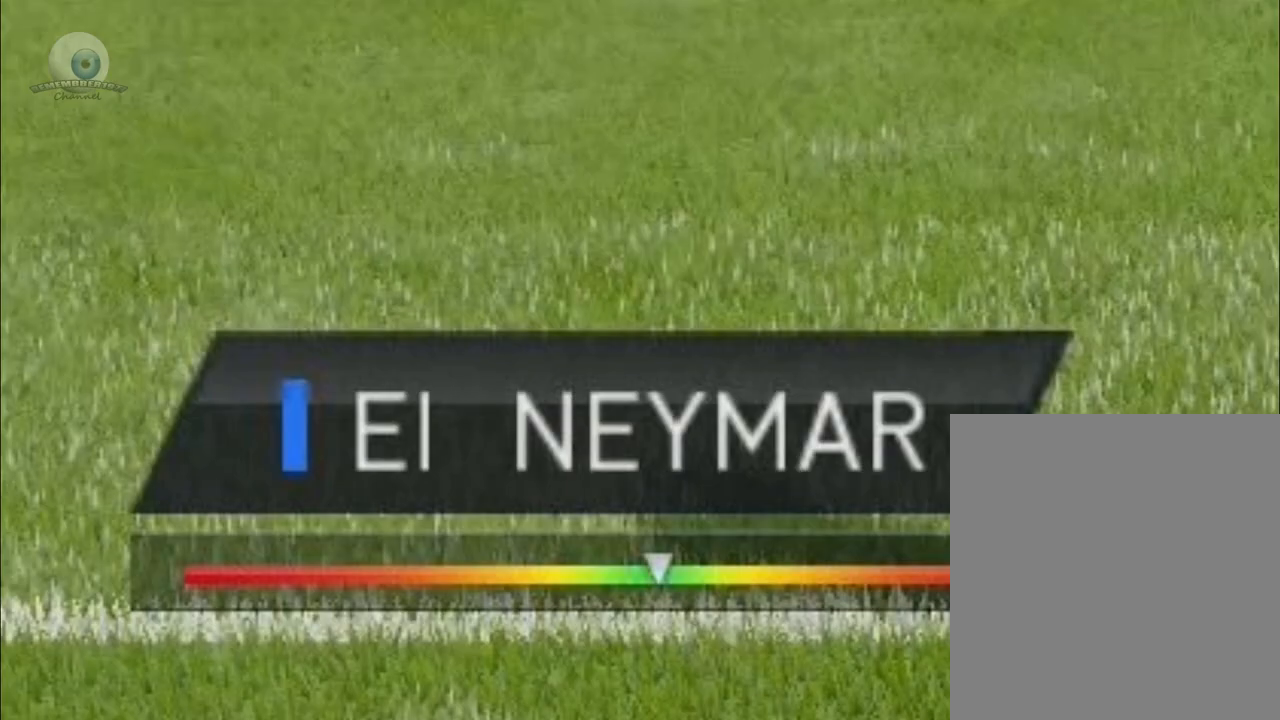
{"buttons": ["L1"], "left_stick": "center", "events": []}
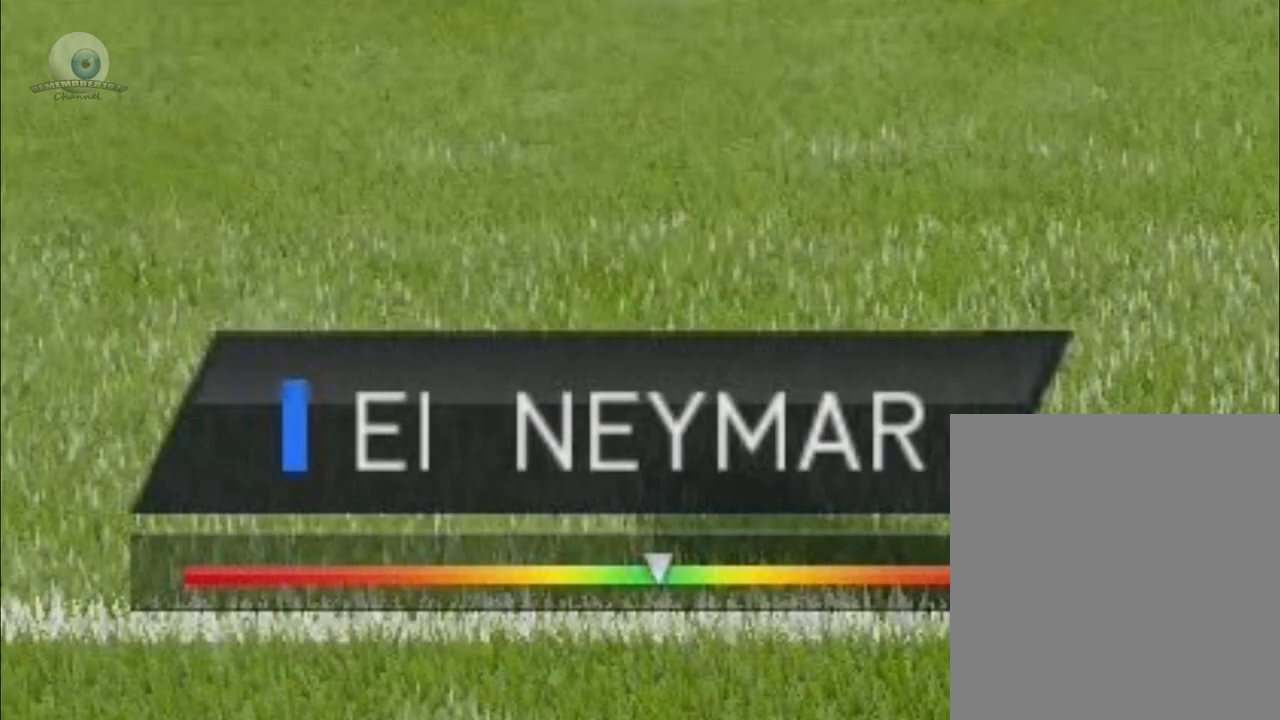
{"buttons": ["L1"], "left_stick": "center", "events": []}